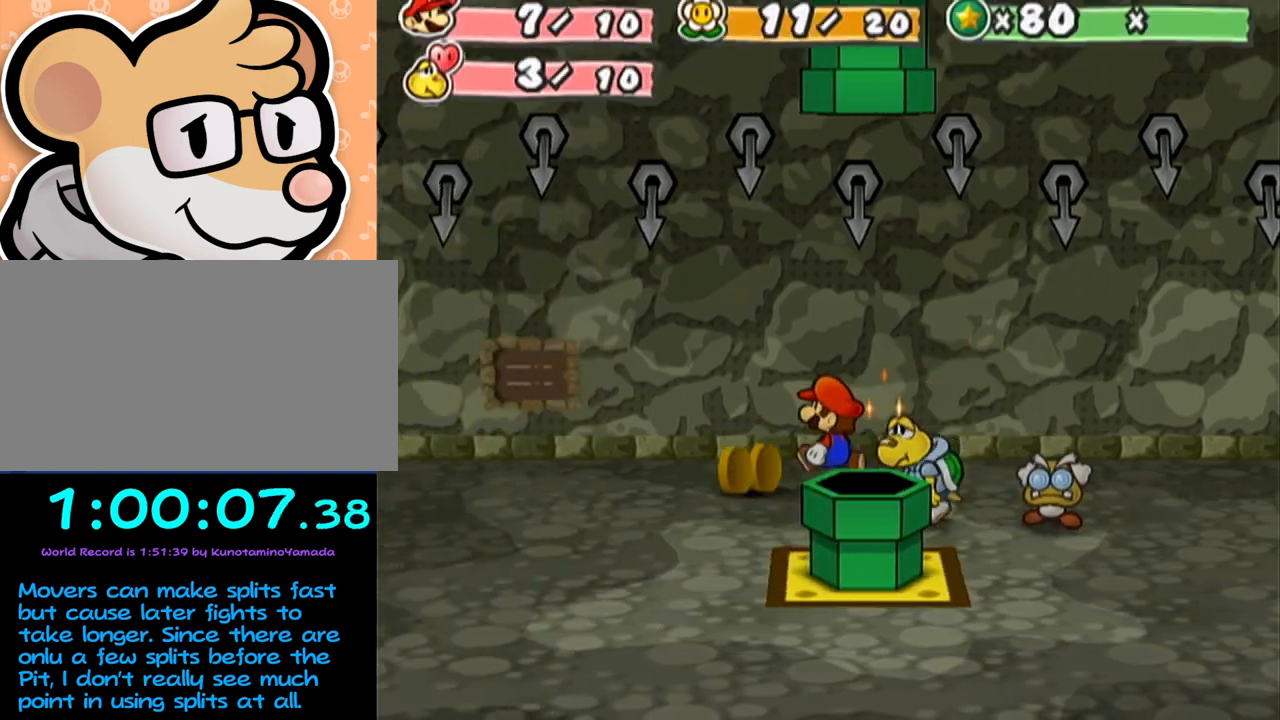
Gameplay with a controller (Nintendo layout); each line is a JSON object with the inputs held at the frame after it. "events" lists button and stick changes between this image and that frame as [ms after this image, input, new state], when the widget could be followed in between. Not read: L3 R3 right_stick.
{"buttons": [], "left_stick": "down-right", "events": [[67, "left_stick", "down-left"], [283, "left_stick", "down-right"]]}
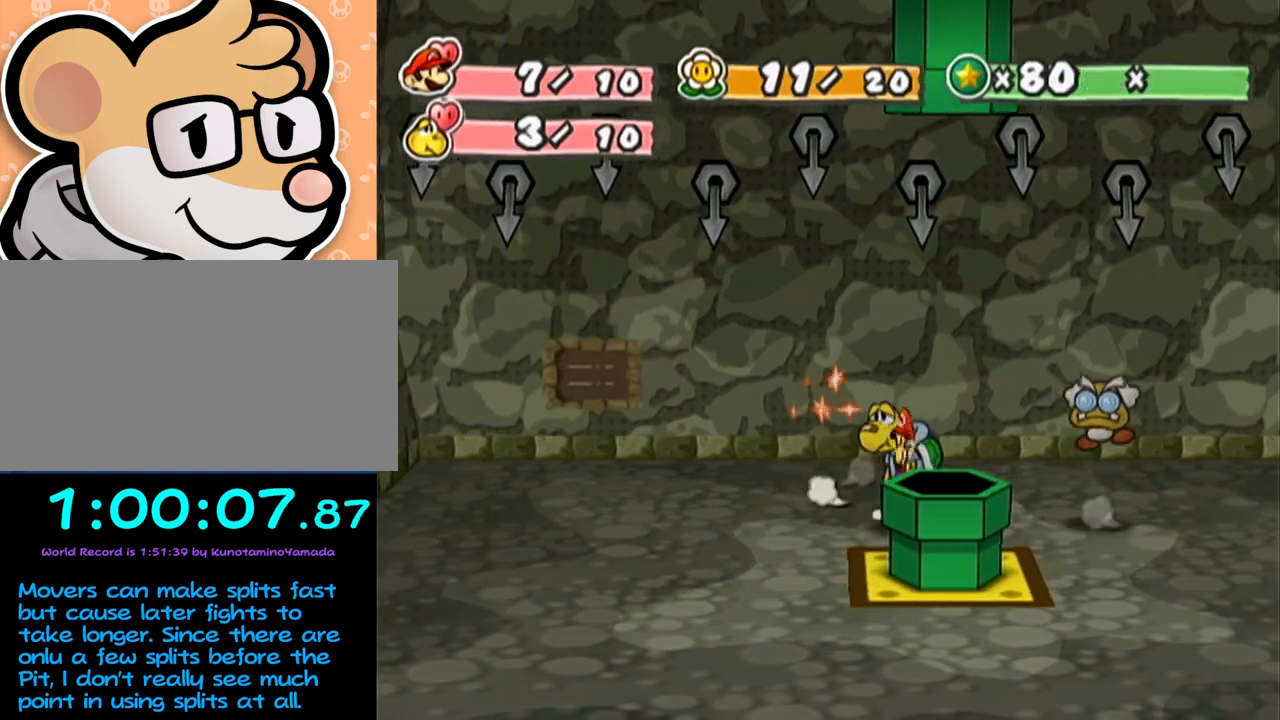
{"buttons": [], "left_stick": "down", "events": [[17, "A", "down"], [67, "left_stick", "down"], [133, "A", "up"]]}
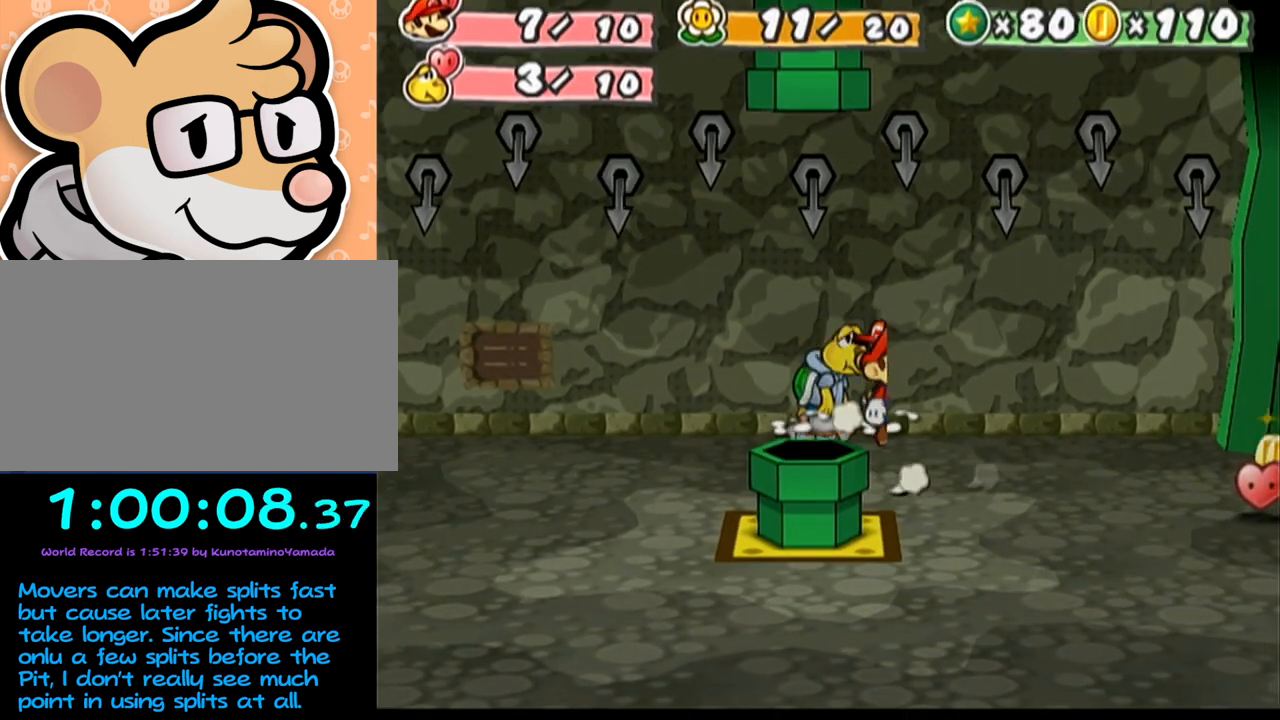
{"buttons": [], "left_stick": "center", "events": [[133, "left_stick", "center"]]}
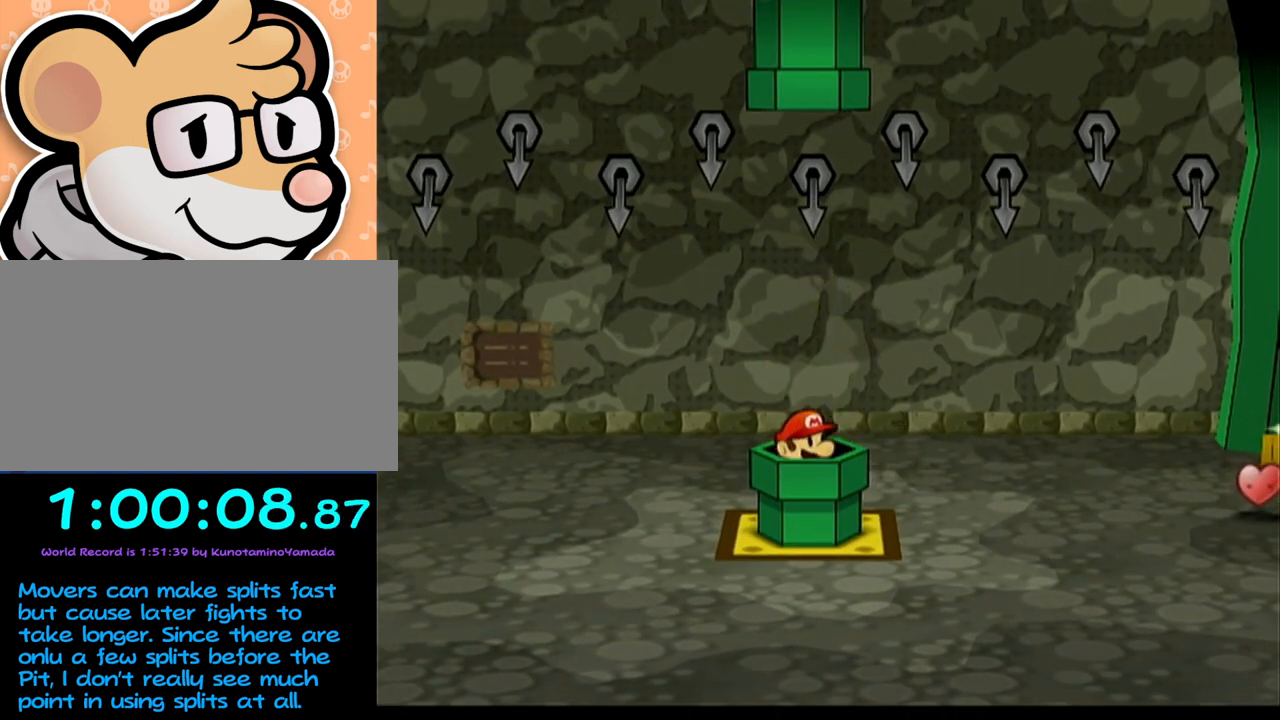
{"buttons": [], "left_stick": "center", "events": []}
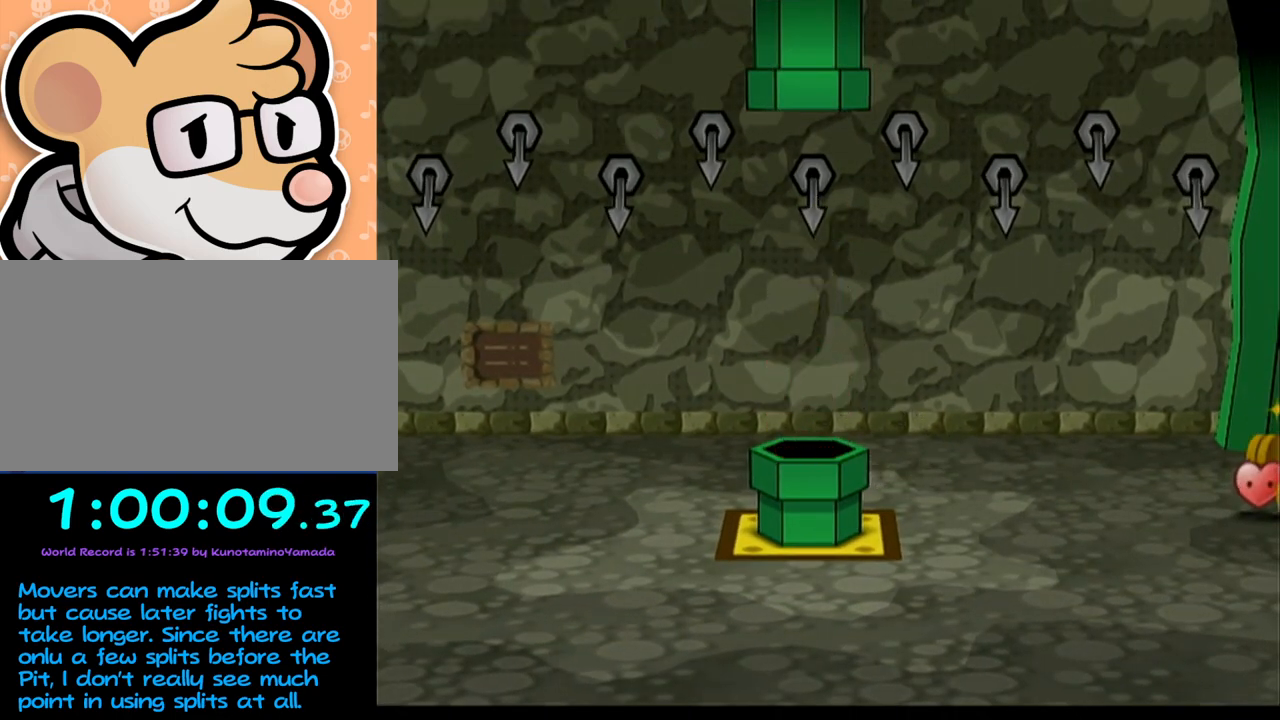
{"buttons": [], "left_stick": "center", "events": []}
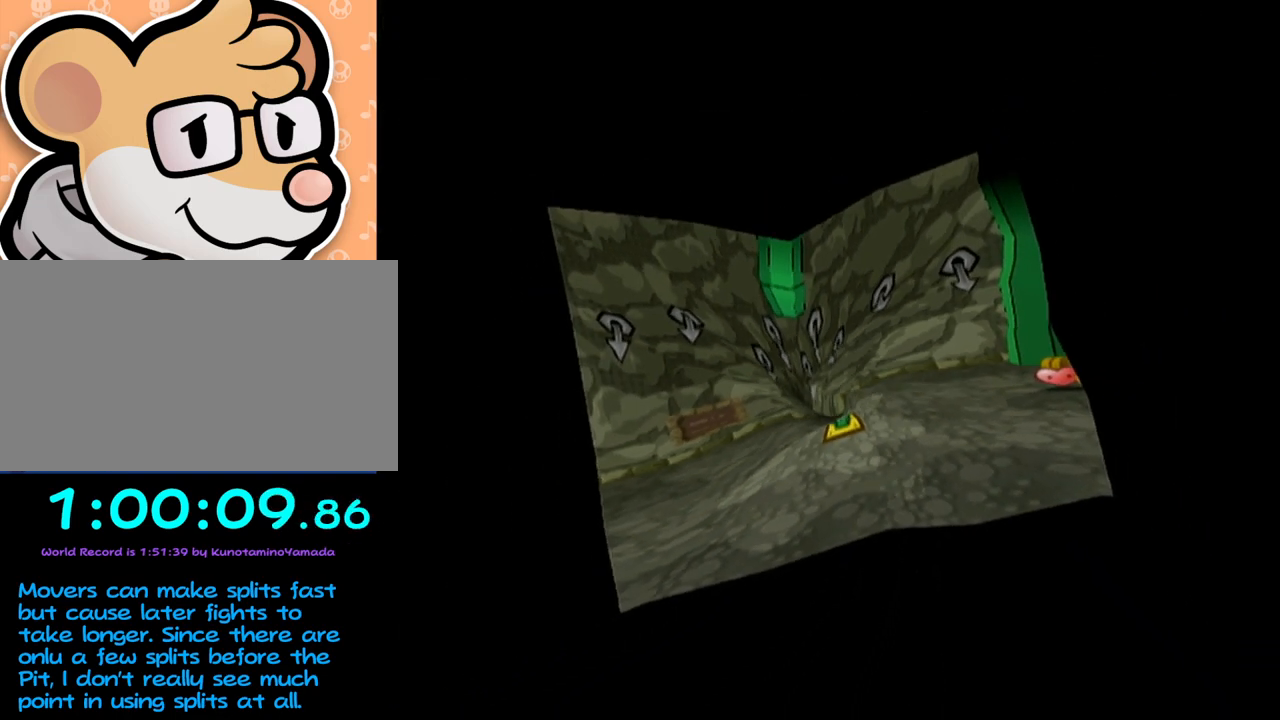
{"buttons": [], "left_stick": "center", "events": []}
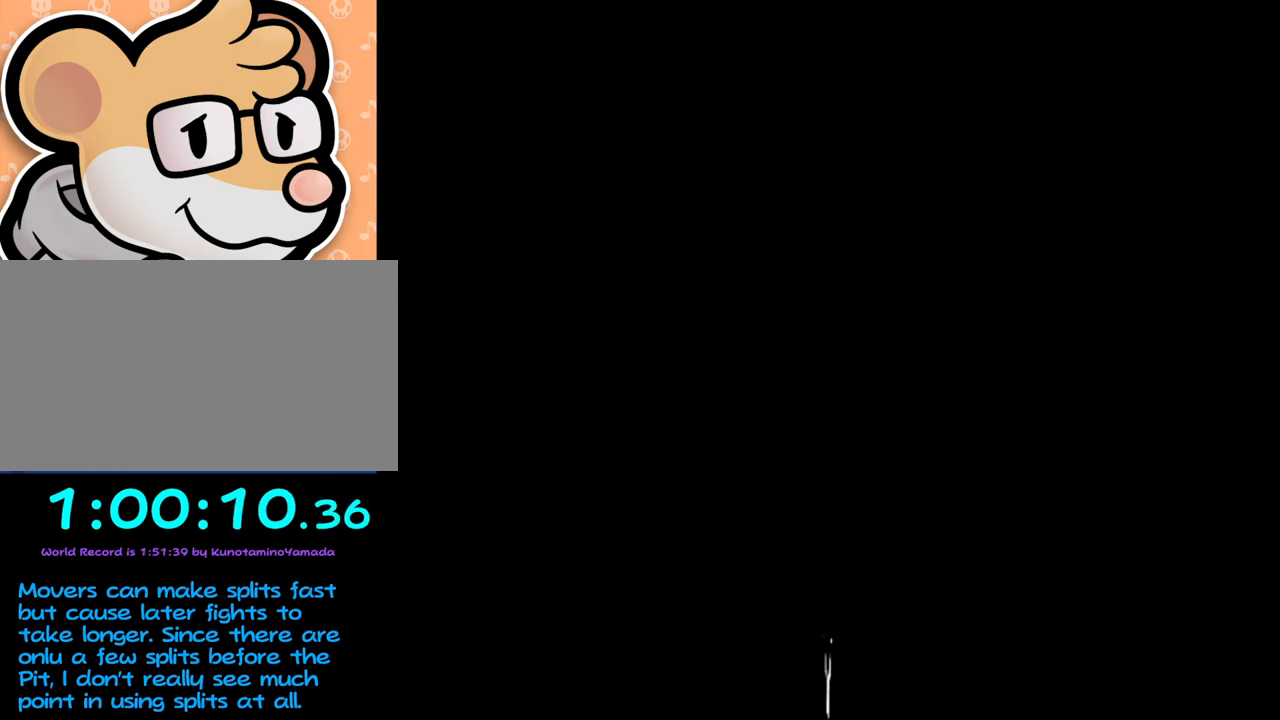
{"buttons": [], "left_stick": "center", "events": []}
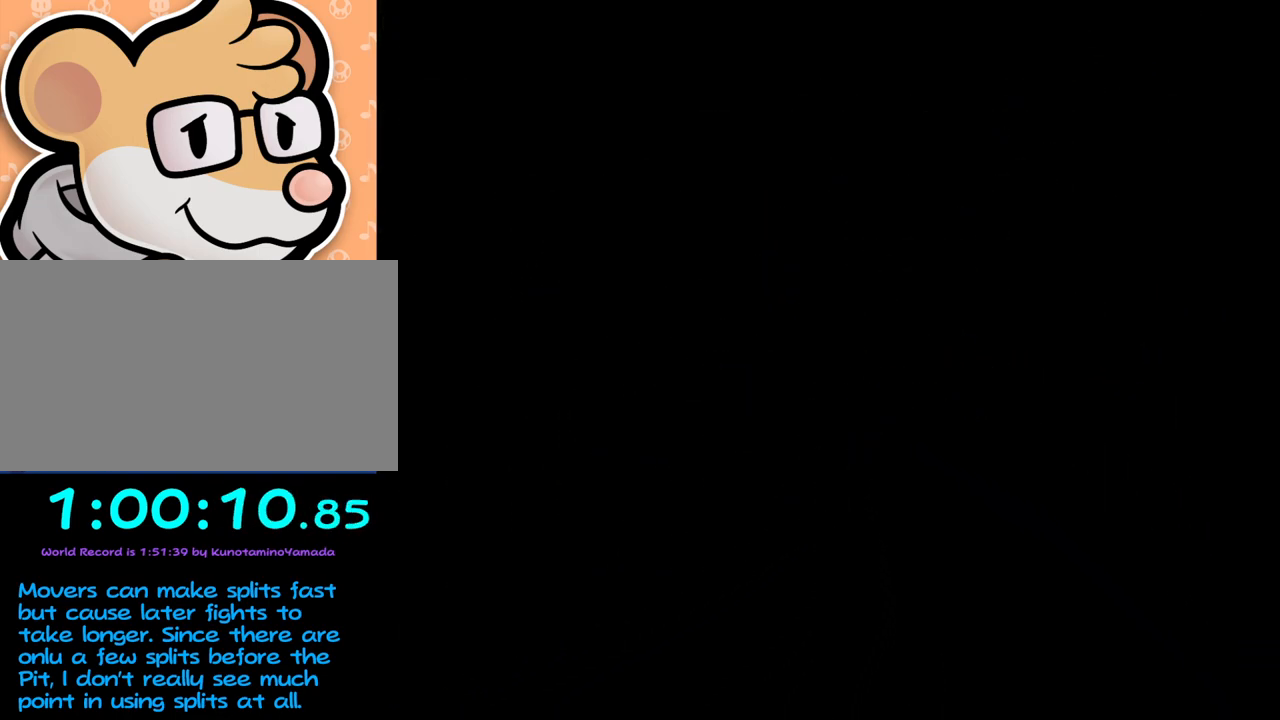
{"buttons": [], "left_stick": "center", "events": []}
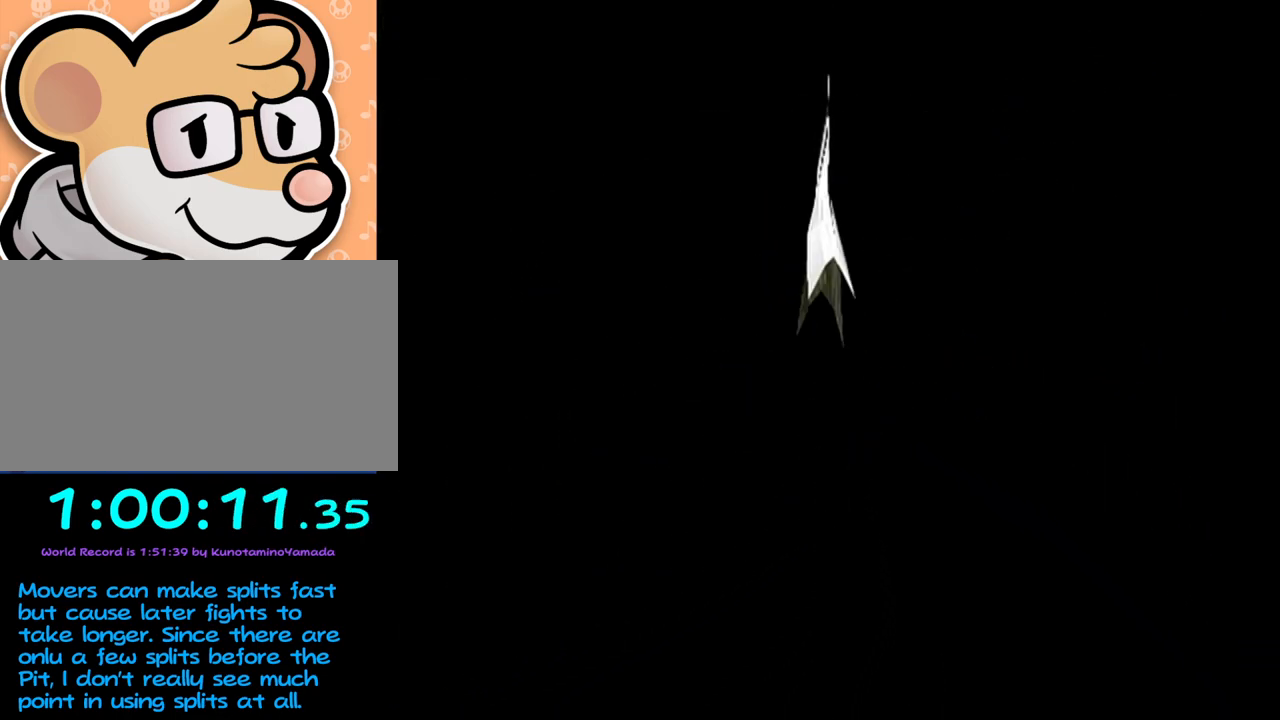
{"buttons": [], "left_stick": "center", "events": []}
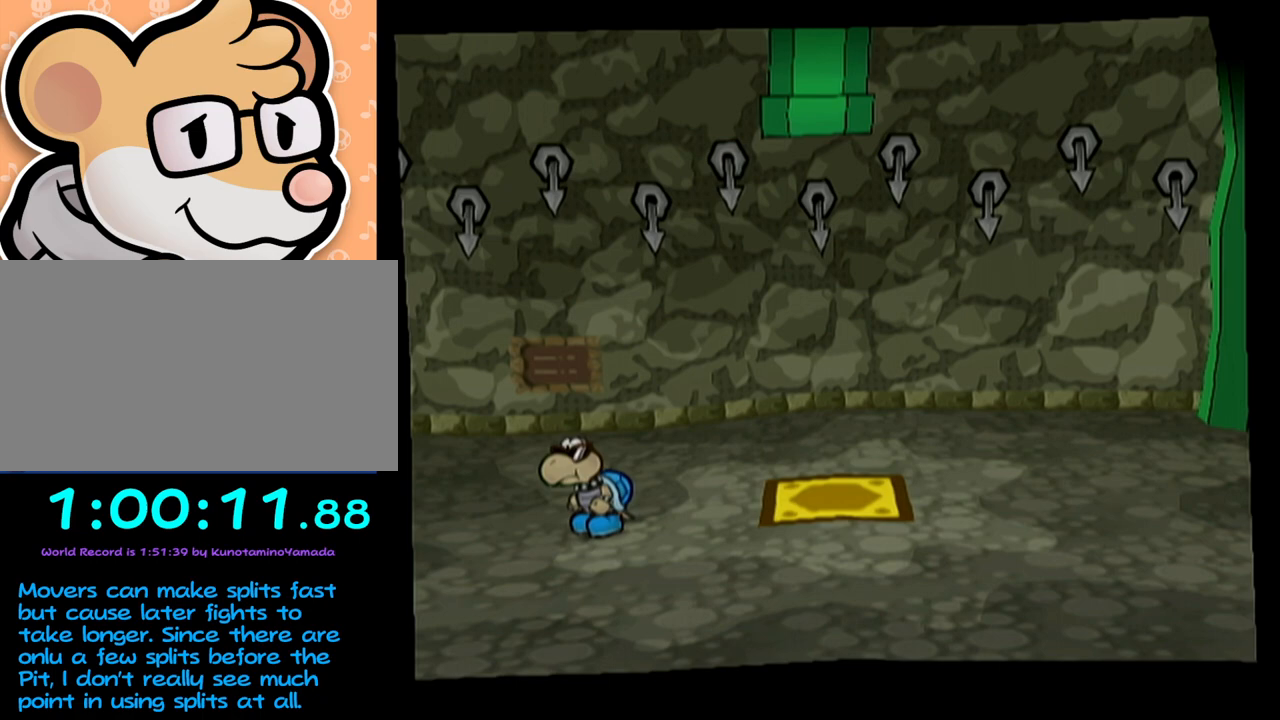
{"buttons": [], "left_stick": "center", "events": []}
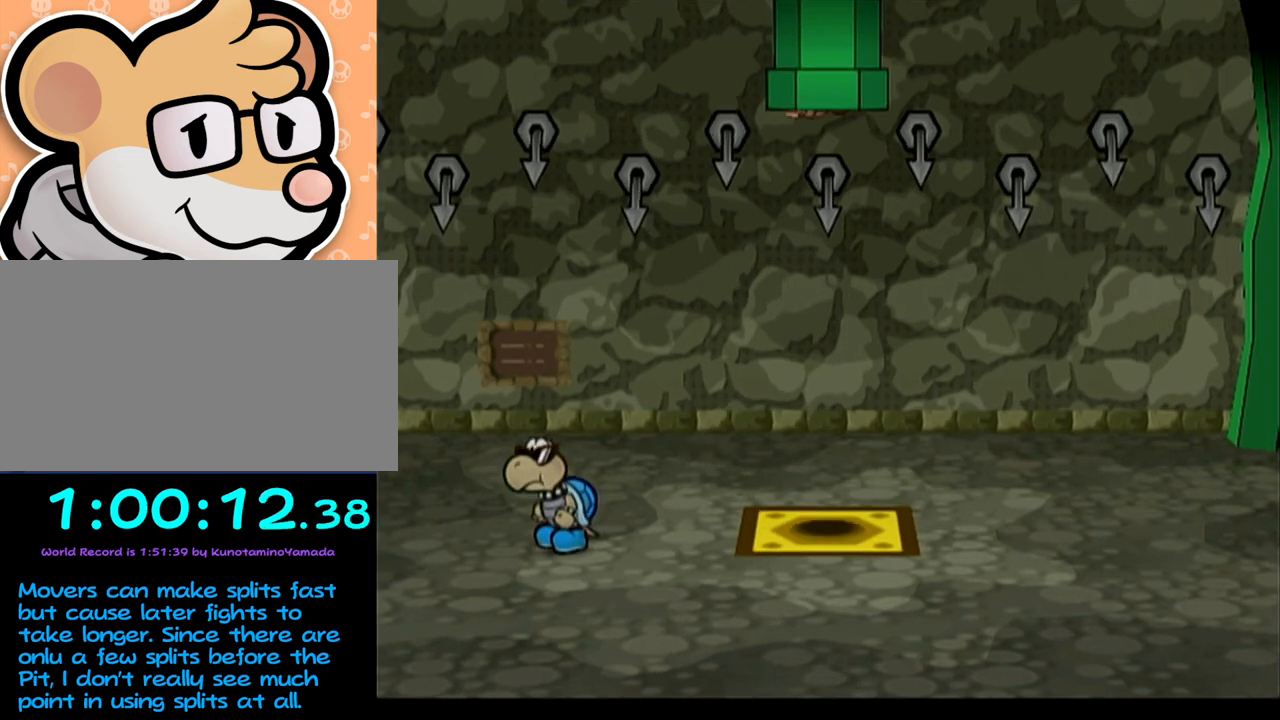
{"buttons": [], "left_stick": "up-left", "events": [[500, "left_stick", "up-left"]]}
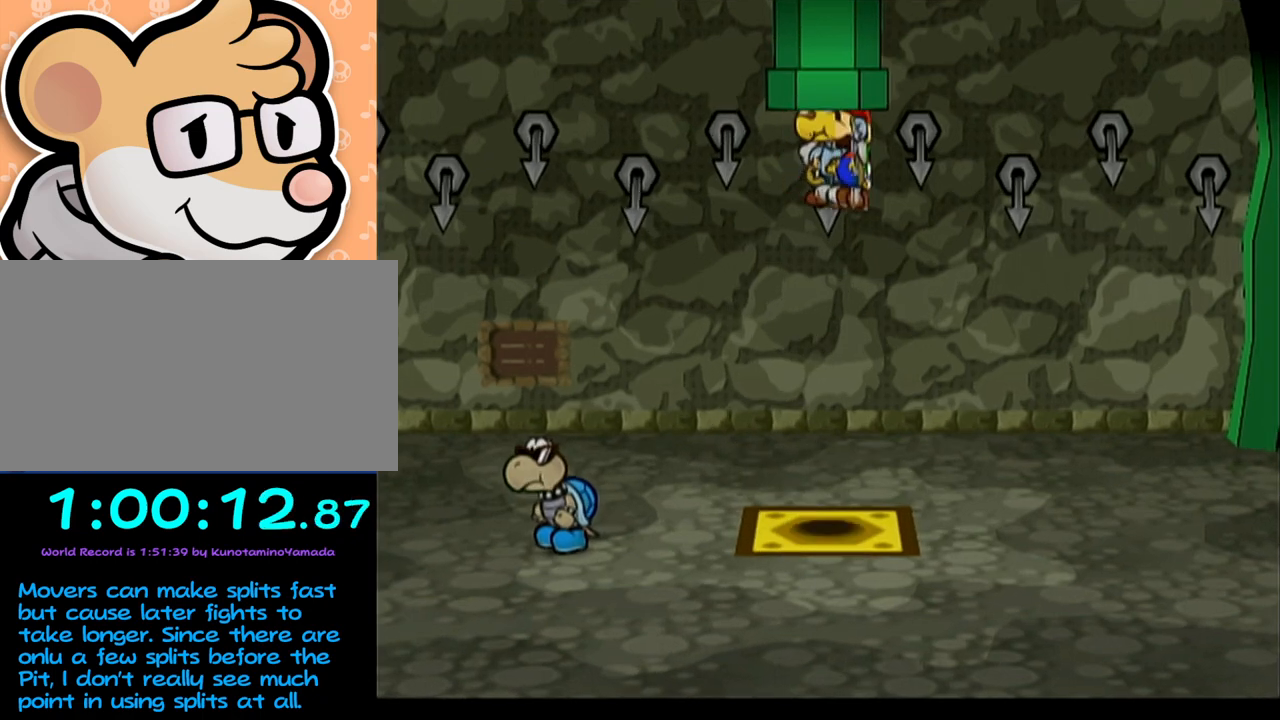
{"buttons": [], "left_stick": "up-left", "events": []}
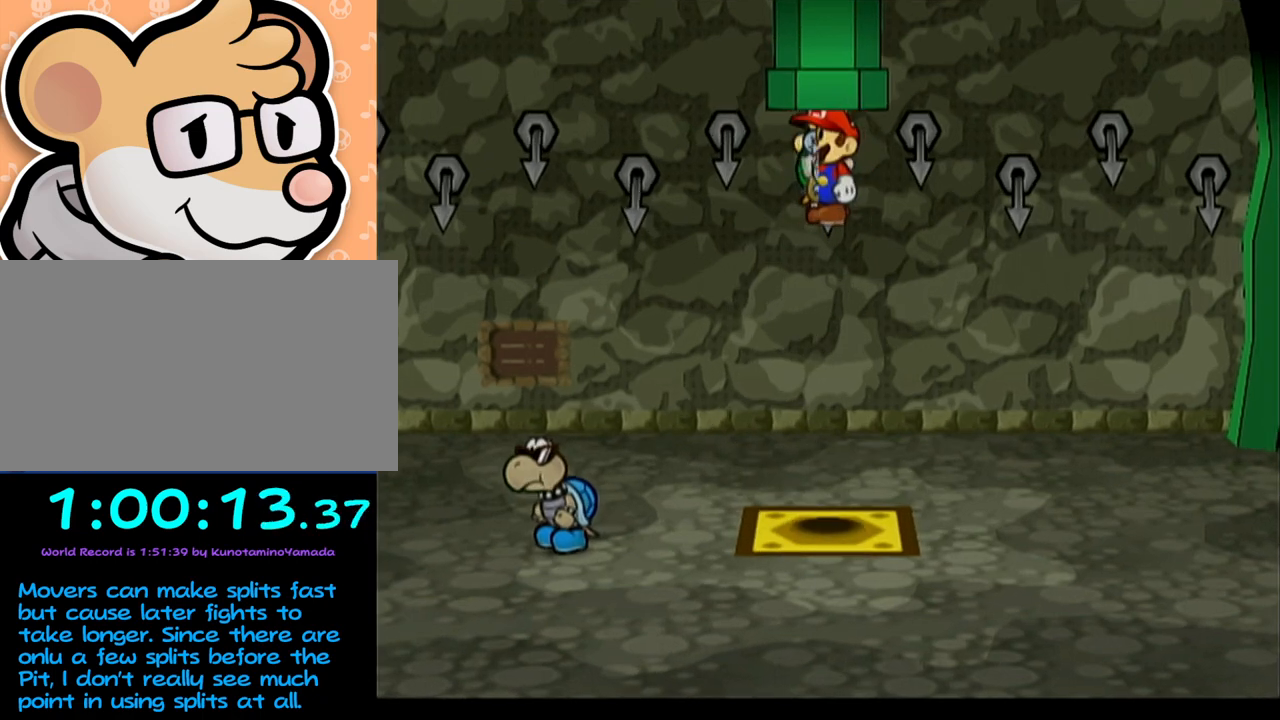
{"buttons": [], "left_stick": "up-left", "events": []}
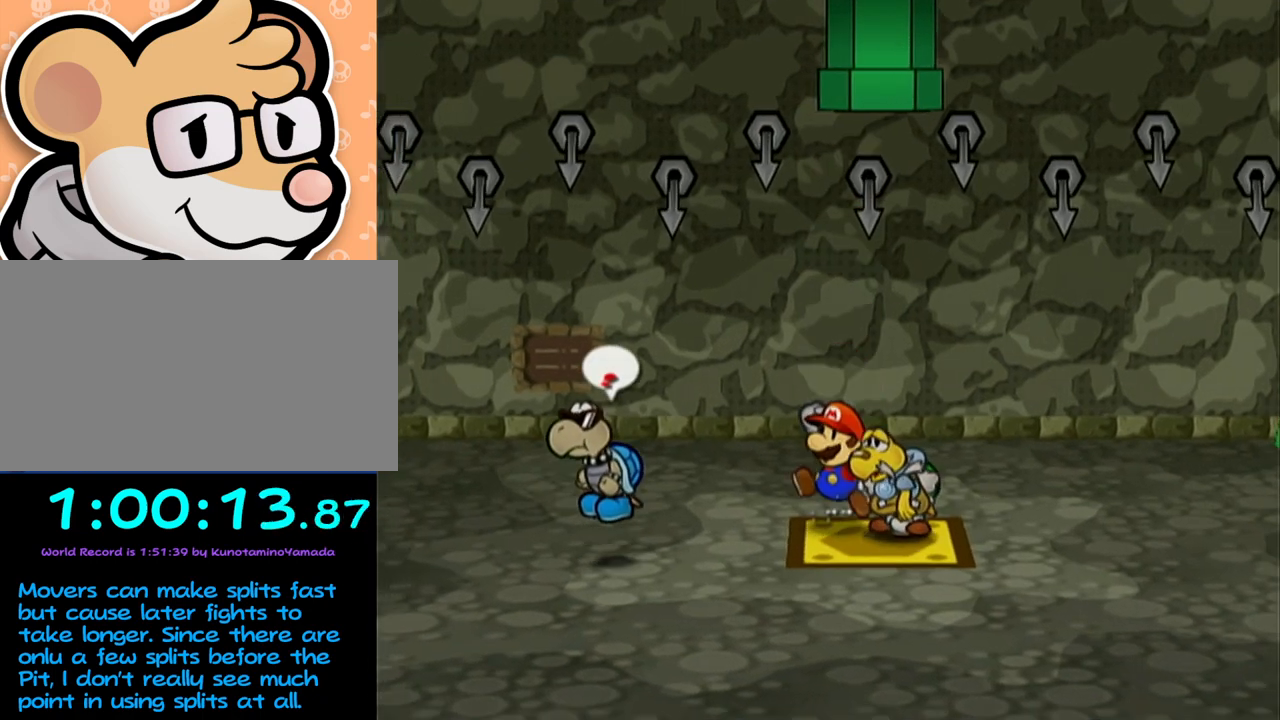
{"buttons": [], "left_stick": "center", "events": [[183, "DPAD_RIGHT", "down"], [317, "DPAD_RIGHT", "up"], [317, "left_stick", "center"]]}
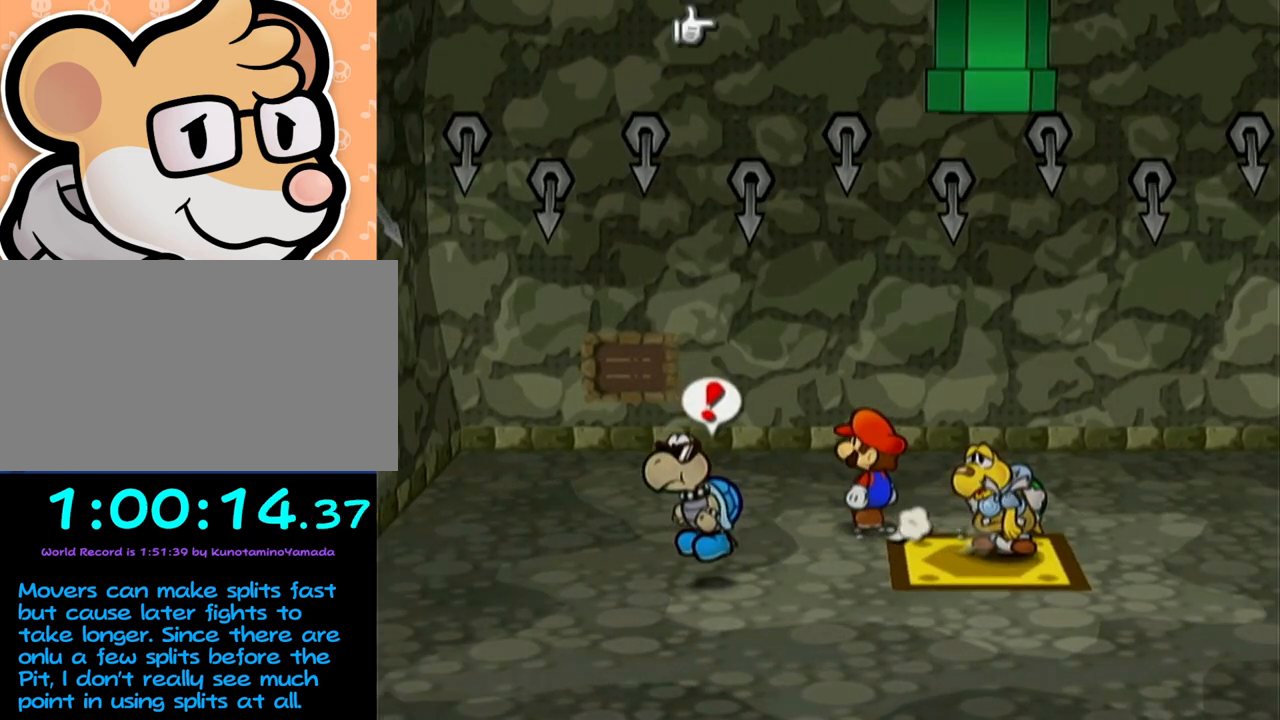
{"buttons": [], "left_stick": "center", "events": [[350, "A", "down"], [450, "A", "up"]]}
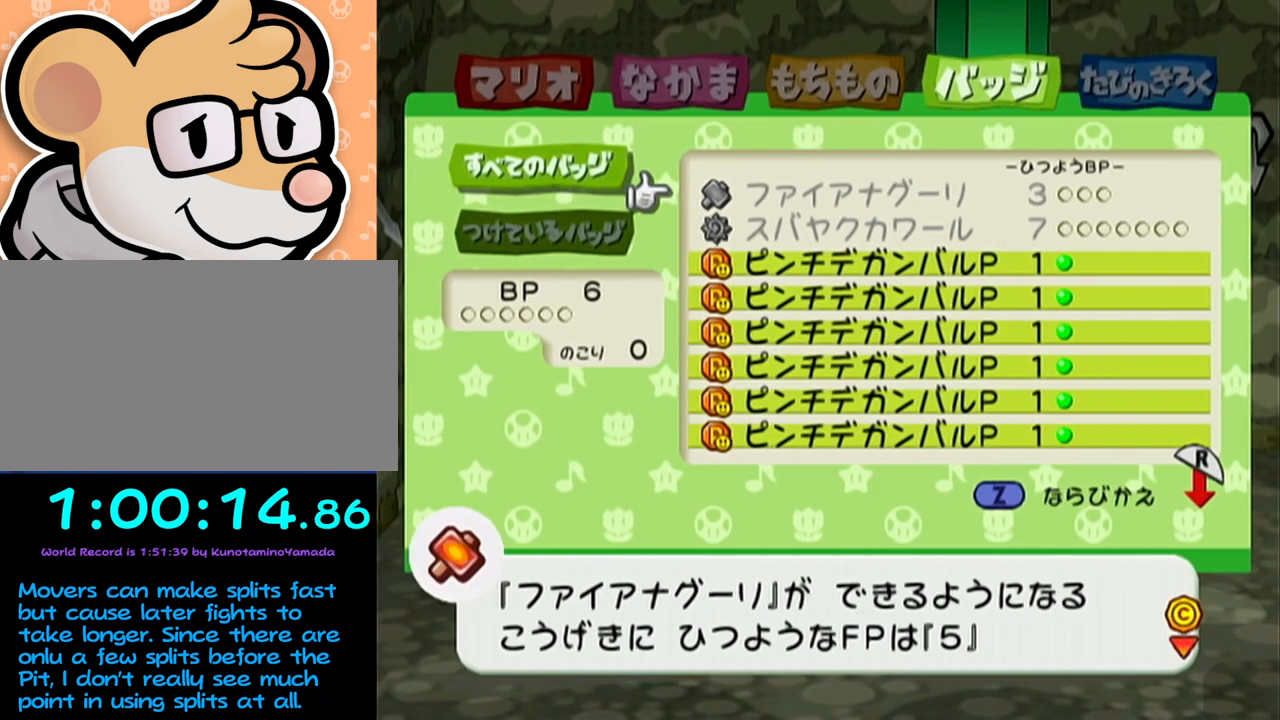
{"buttons": [], "left_stick": "center", "events": [[33, "left_stick", "up"], [167, "left_stick", "center"], [283, "A", "down"], [350, "A", "up"]]}
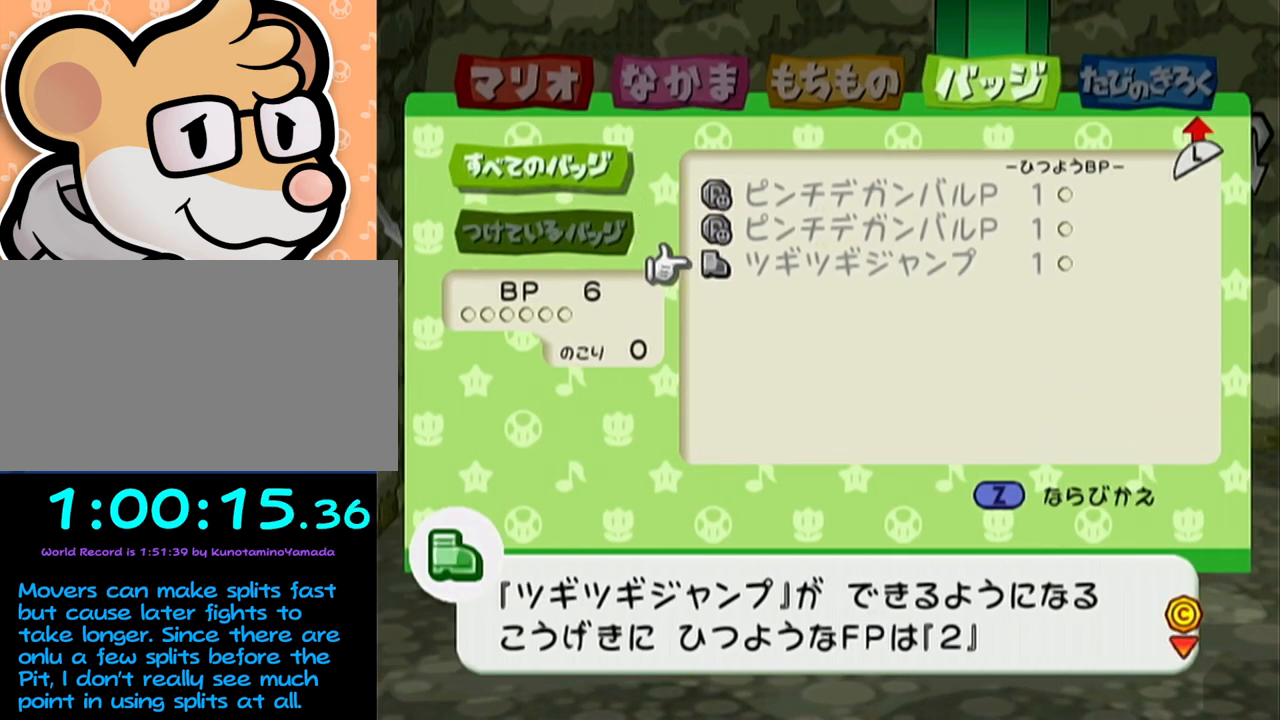
{"buttons": [], "left_stick": "center", "events": [[100, "left_stick", "up"], [417, "left_stick", "center"]]}
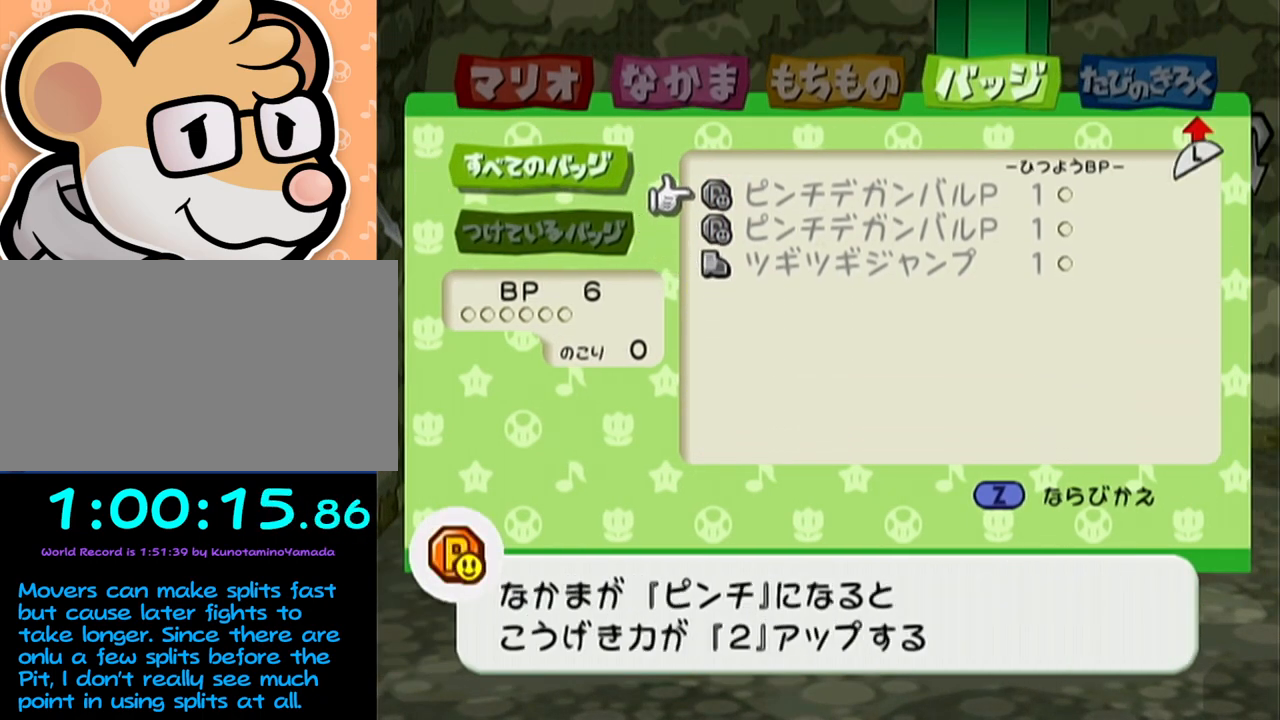
{"buttons": [], "left_stick": "center", "events": [[33, "left_stick", "up"], [183, "left_stick", "center"], [400, "A", "down"], [450, "A", "up"]]}
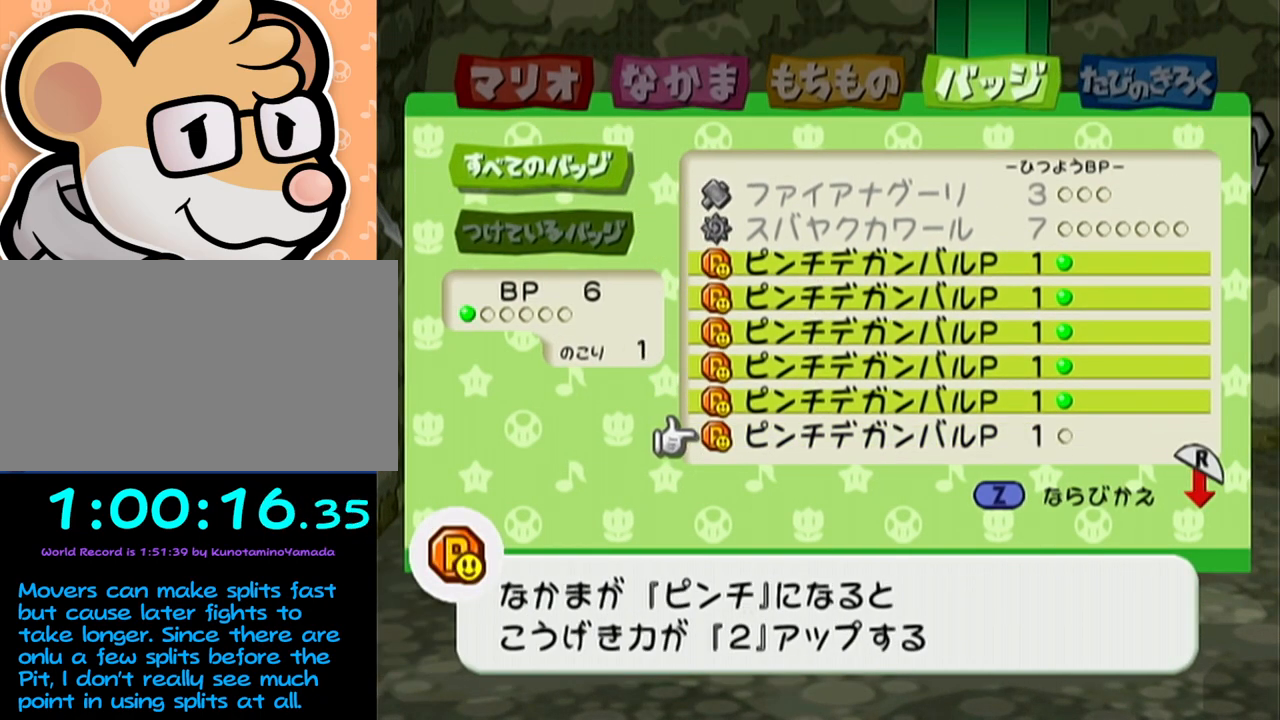
{"buttons": [], "left_stick": "down-left", "events": [[33, "R1", "down"], [200, "R1", "up"], [267, "left_stick", "down"], [383, "left_stick", "down-left"]]}
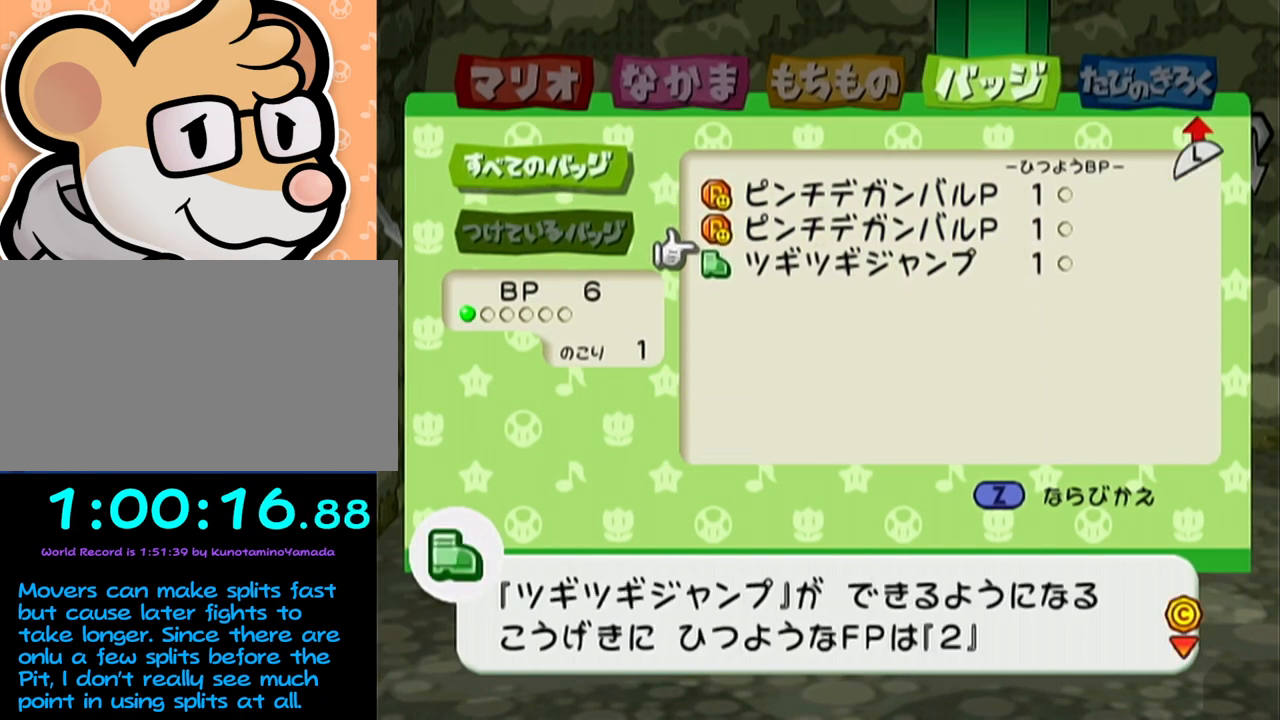
{"buttons": [], "left_stick": "center", "events": [[33, "A", "down"], [67, "left_stick", "center"], [100, "A", "up"], [233, "START", "down"], [350, "START", "up"]]}
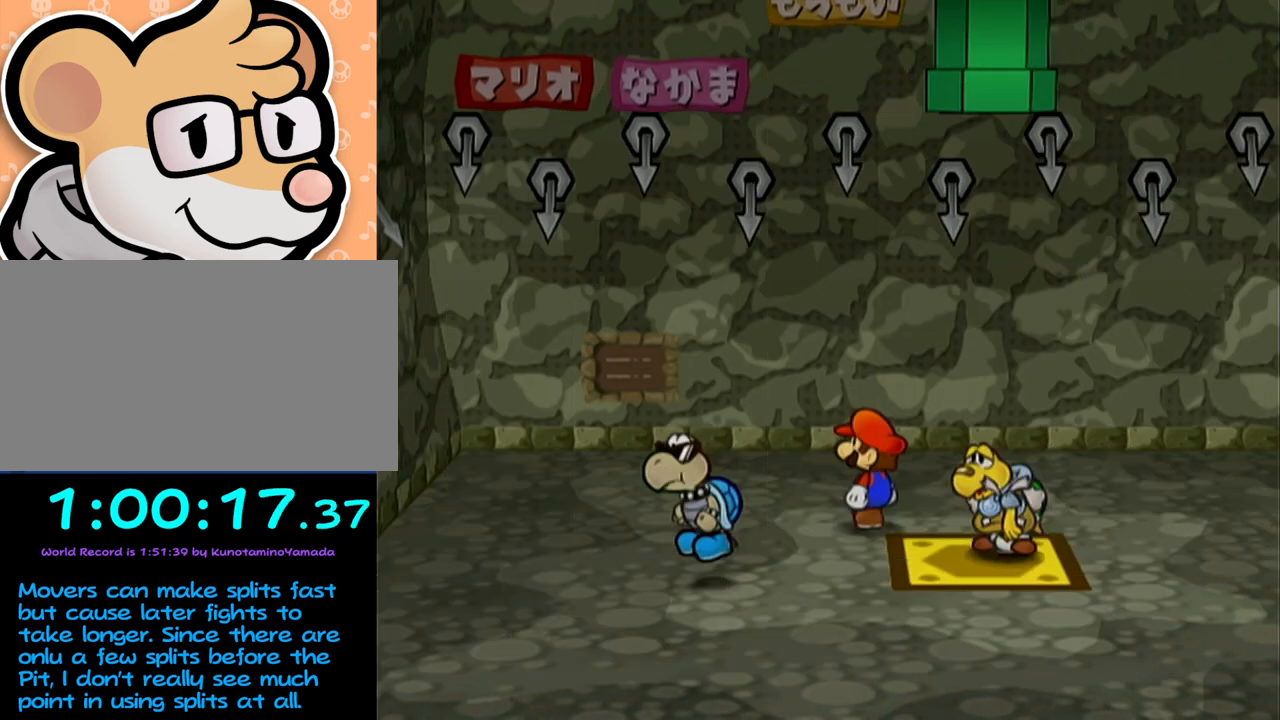
{"buttons": [], "left_stick": "up-left", "events": [[100, "left_stick", "left"], [167, "left_stick", "up-left"]]}
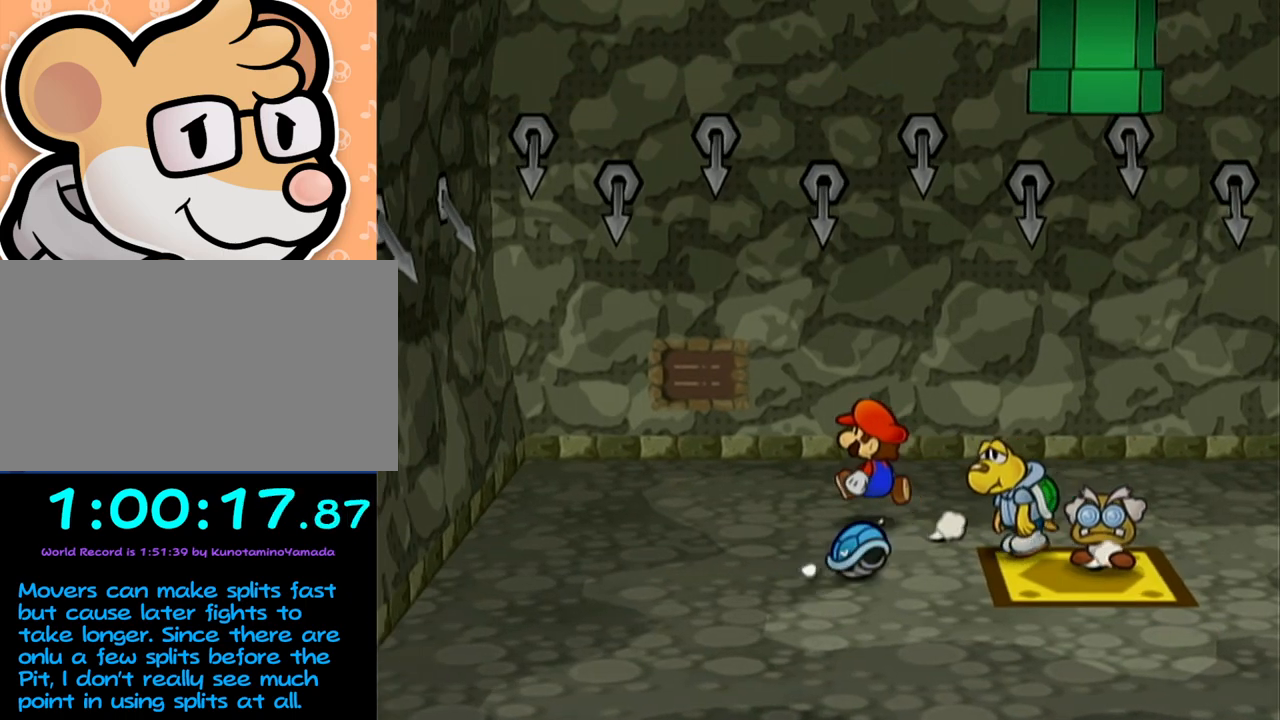
{"buttons": [], "left_stick": "right", "events": [[250, "left_stick", "right"]]}
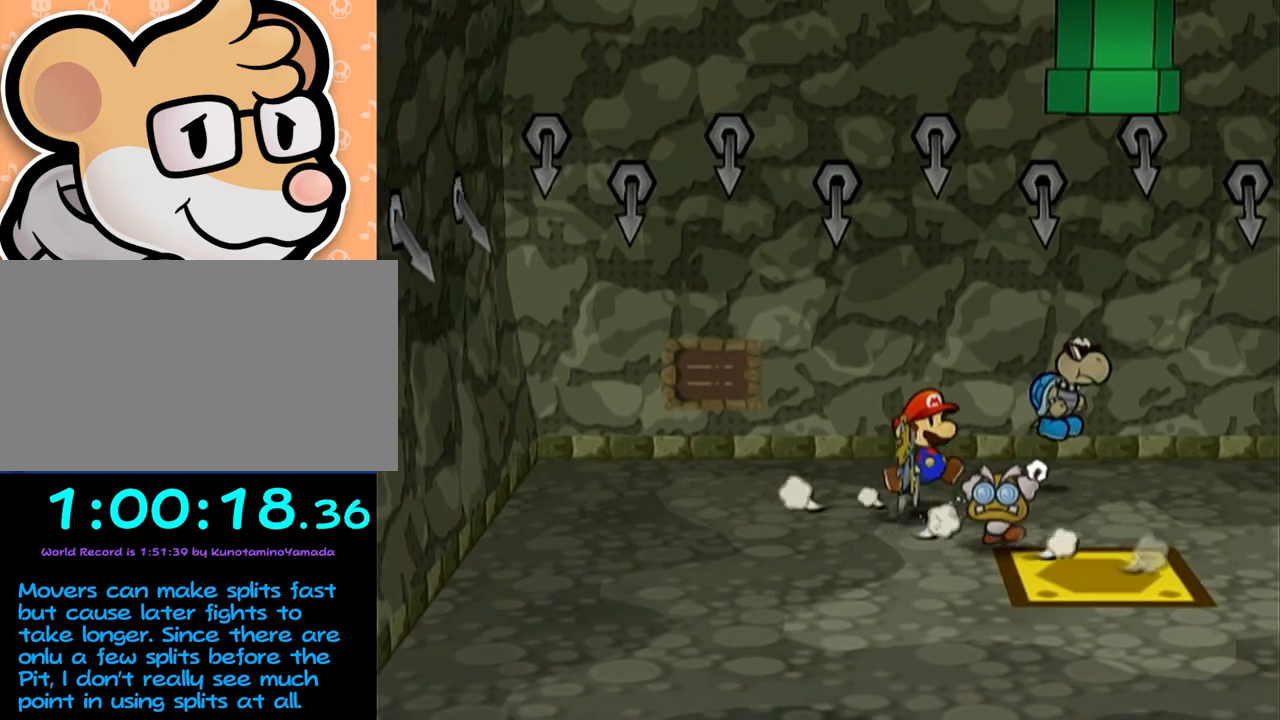
{"buttons": ["R1"], "left_stick": "up-right", "events": [[100, "left_stick", "up-right"], [133, "R1", "down"]]}
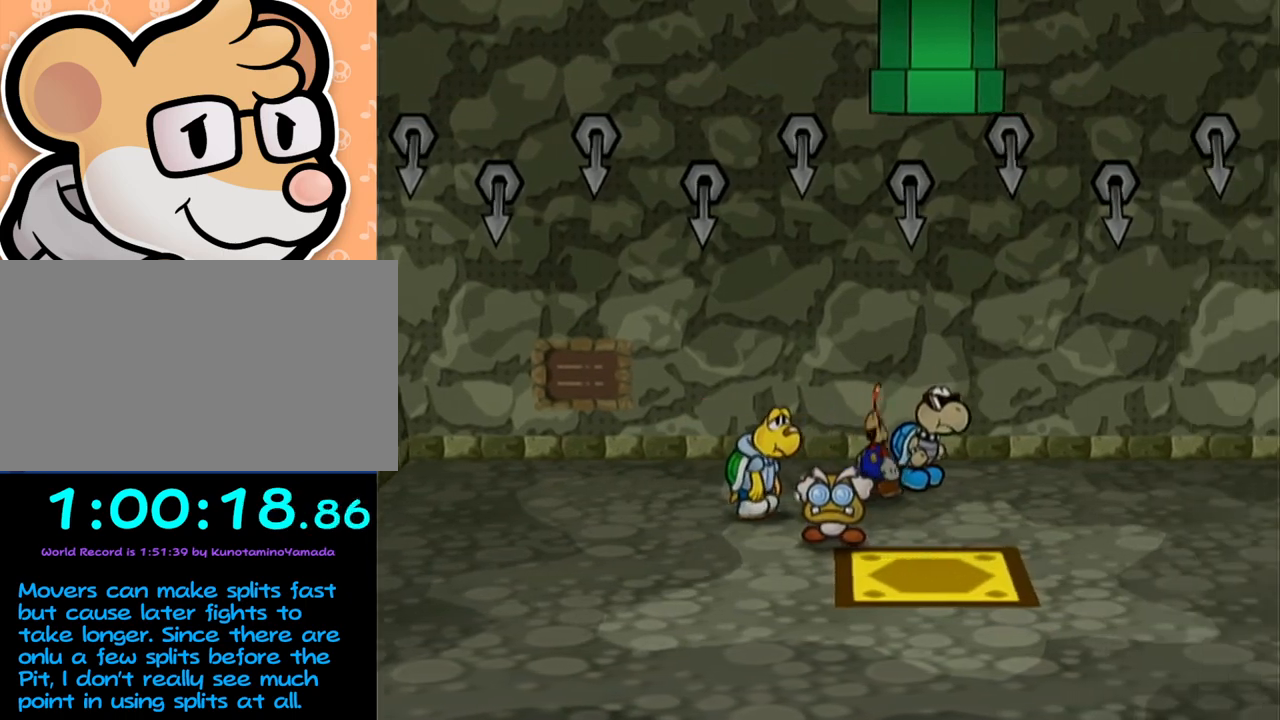
{"buttons": [], "left_stick": "center", "events": [[417, "R1", "up"], [450, "left_stick", "center"]]}
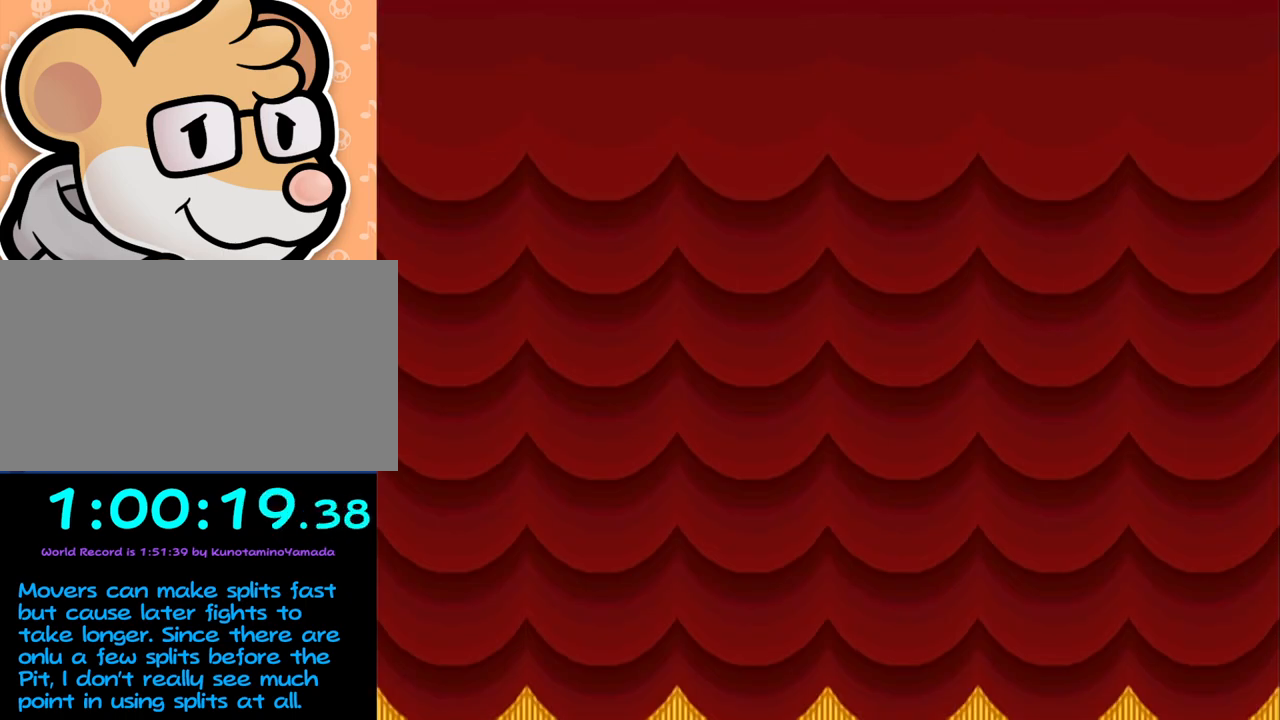
{"buttons": [], "left_stick": "center", "events": []}
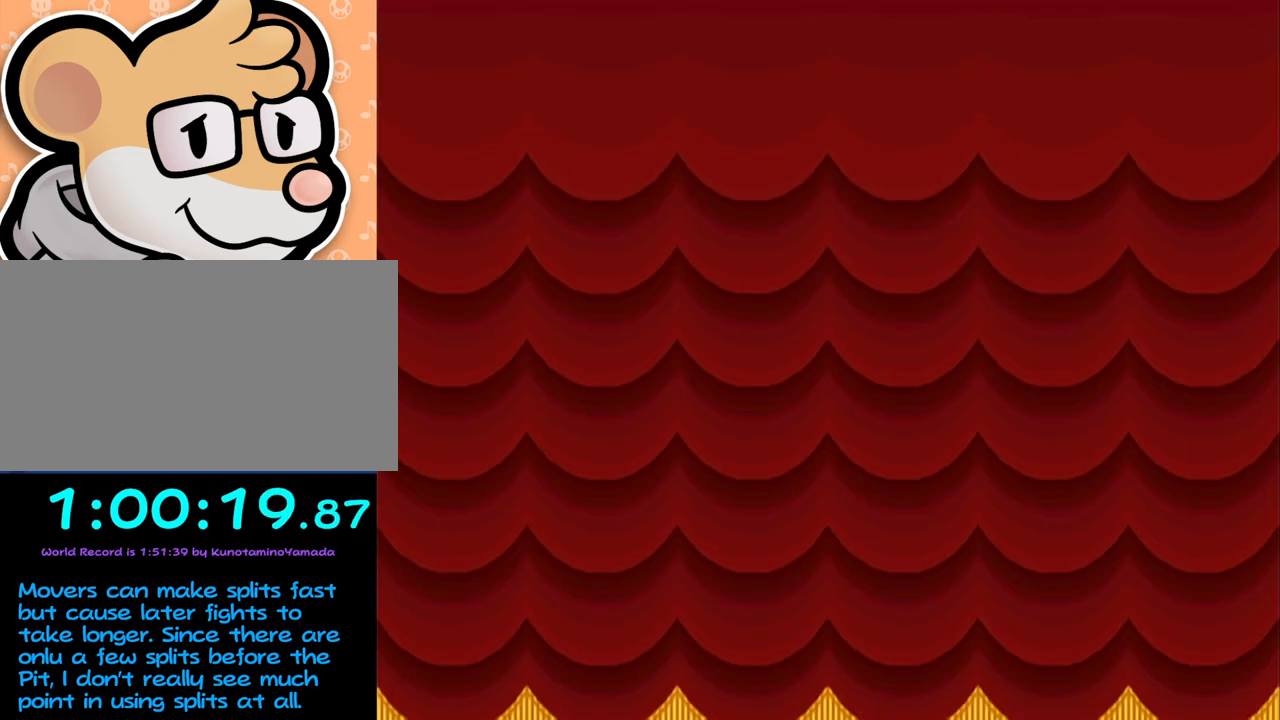
{"buttons": [], "left_stick": "center", "events": []}
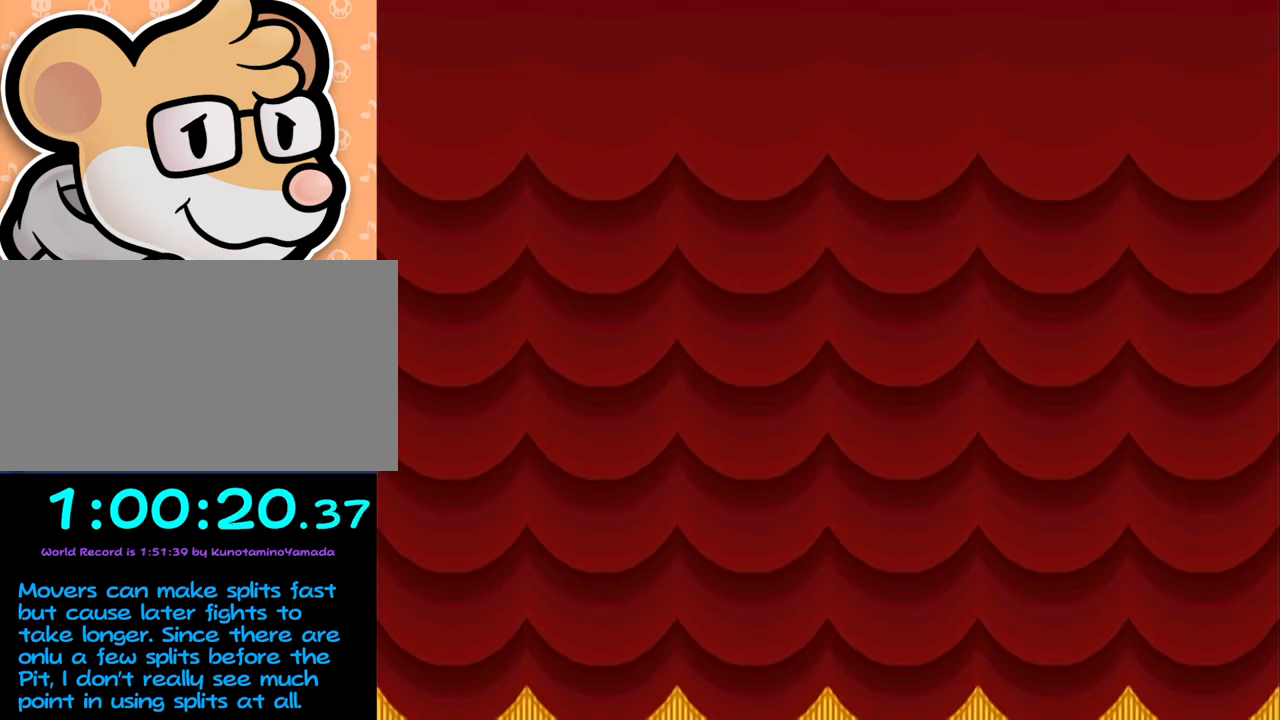
{"buttons": [], "left_stick": "center", "events": []}
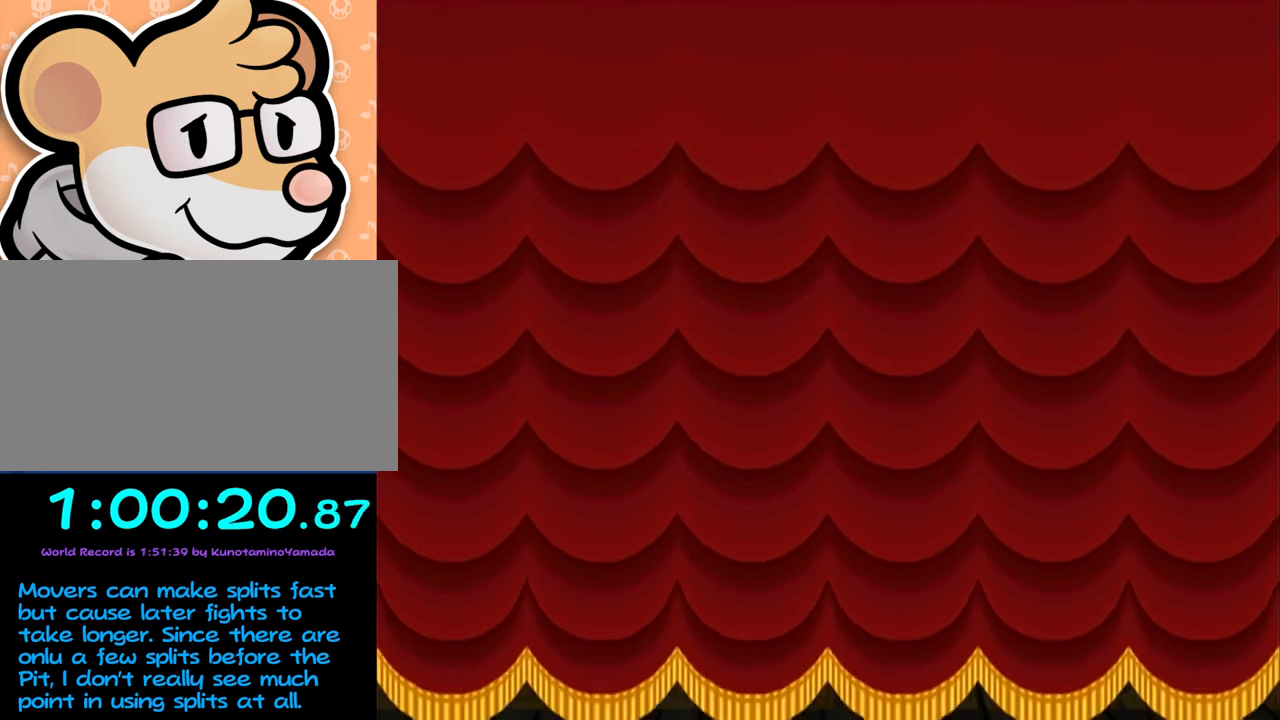
{"buttons": [], "left_stick": "center", "events": []}